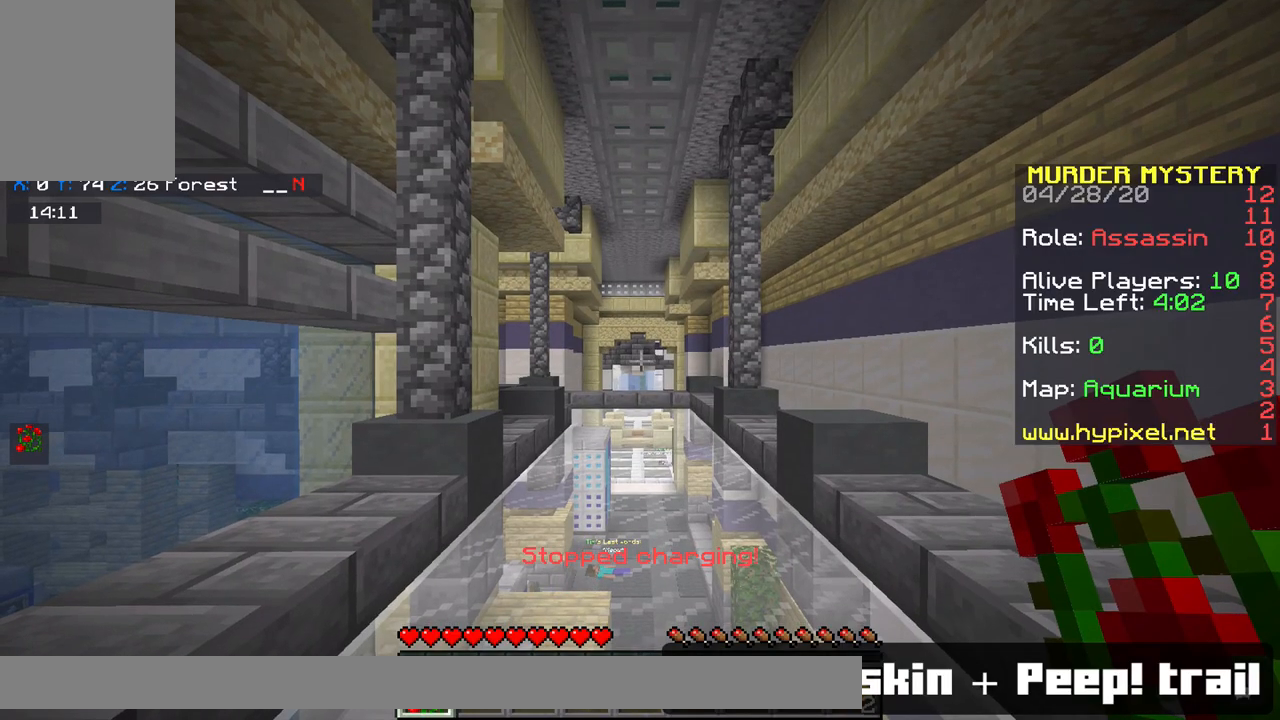
Gameplay with keyboard and mouse; each line is a JSON object with the keys and mouse buttons held at the frame after it. "events" lists presses ("down") and releases ("up") of "a", "d", "s", "space", "w", "x" and "mouse_right" between this image and that frame as [ms after this image, input, new state], when the widget could be followed in between. "mouse_right" = the "right" button of the "mouse" list. No other keys are recorded. Fast repeated clicks can show as one long hold. Mouse movement is not recorded.
{"keys": [], "mouse": [], "events": [[167, "mouse_right", "down"], [300, "mouse_right", "up"]]}
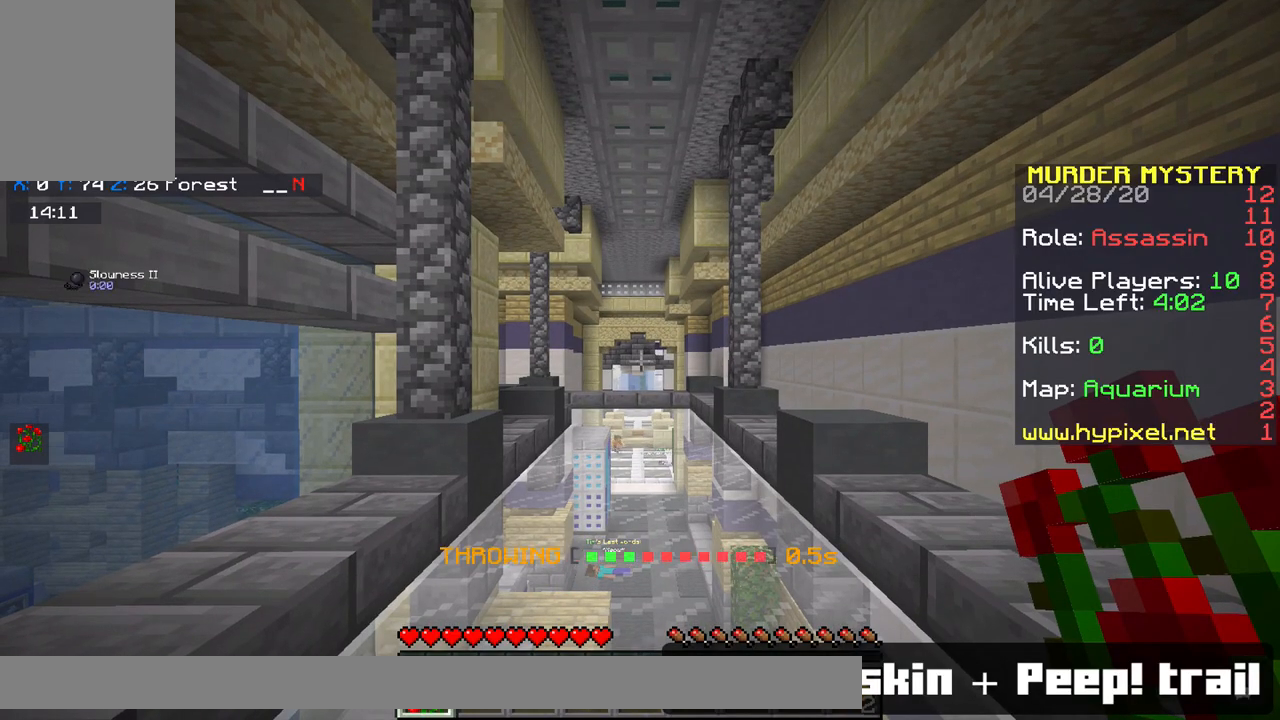
{"keys": [], "mouse": [], "events": []}
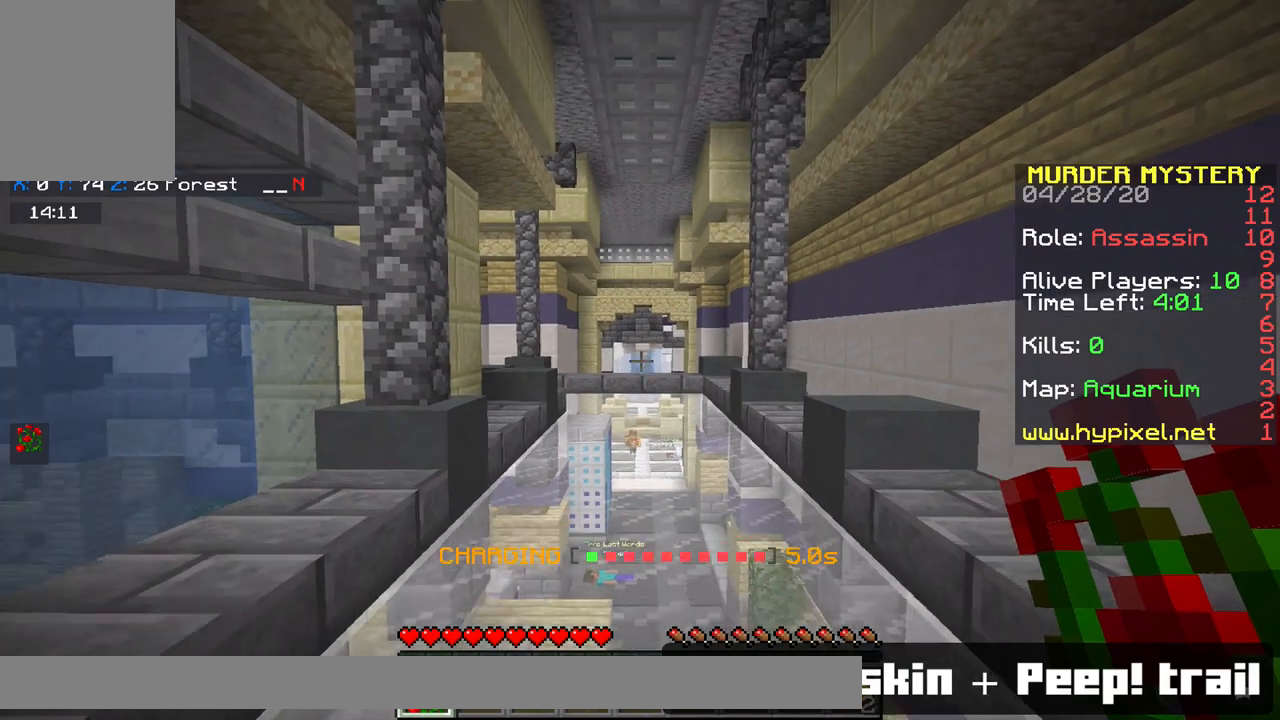
{"keys": ["w"], "mouse": [], "events": [[33, "w", "down"]]}
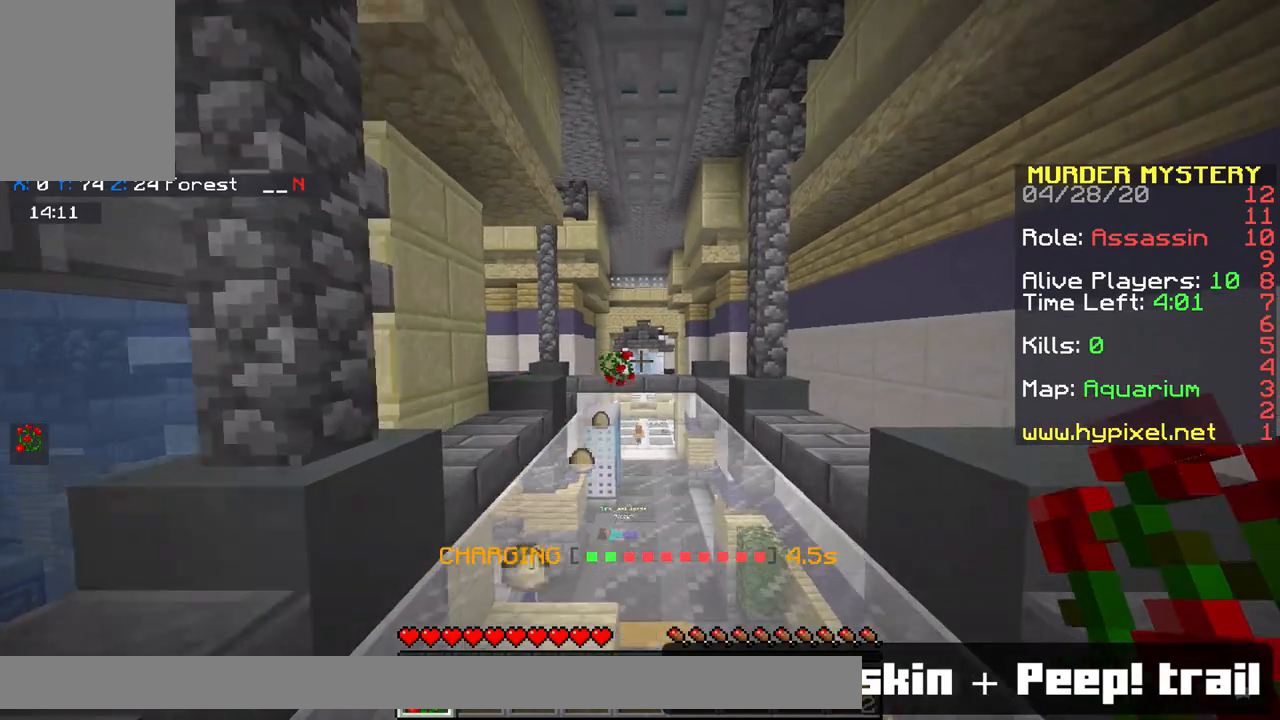
{"keys": ["x"], "mouse": [], "events": [[283, "x", "down"], [350, "w", "up"]]}
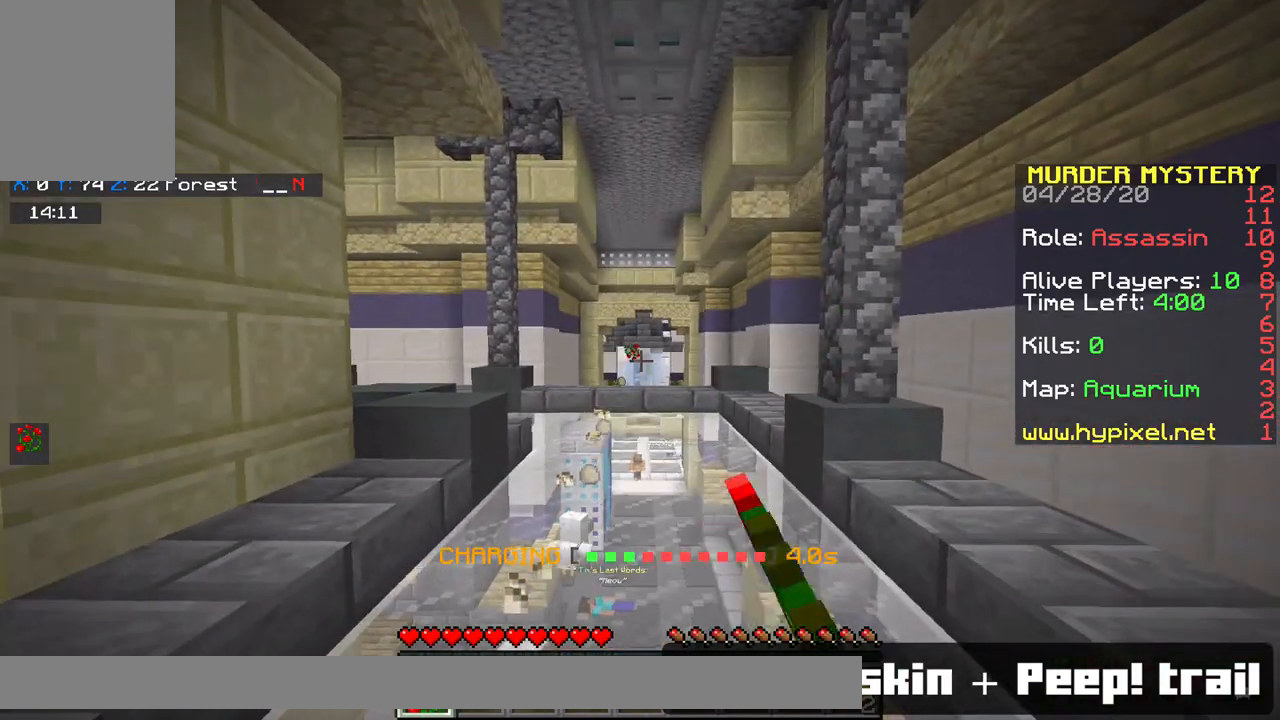
{"keys": [], "mouse": [], "events": [[200, "x", "up"]]}
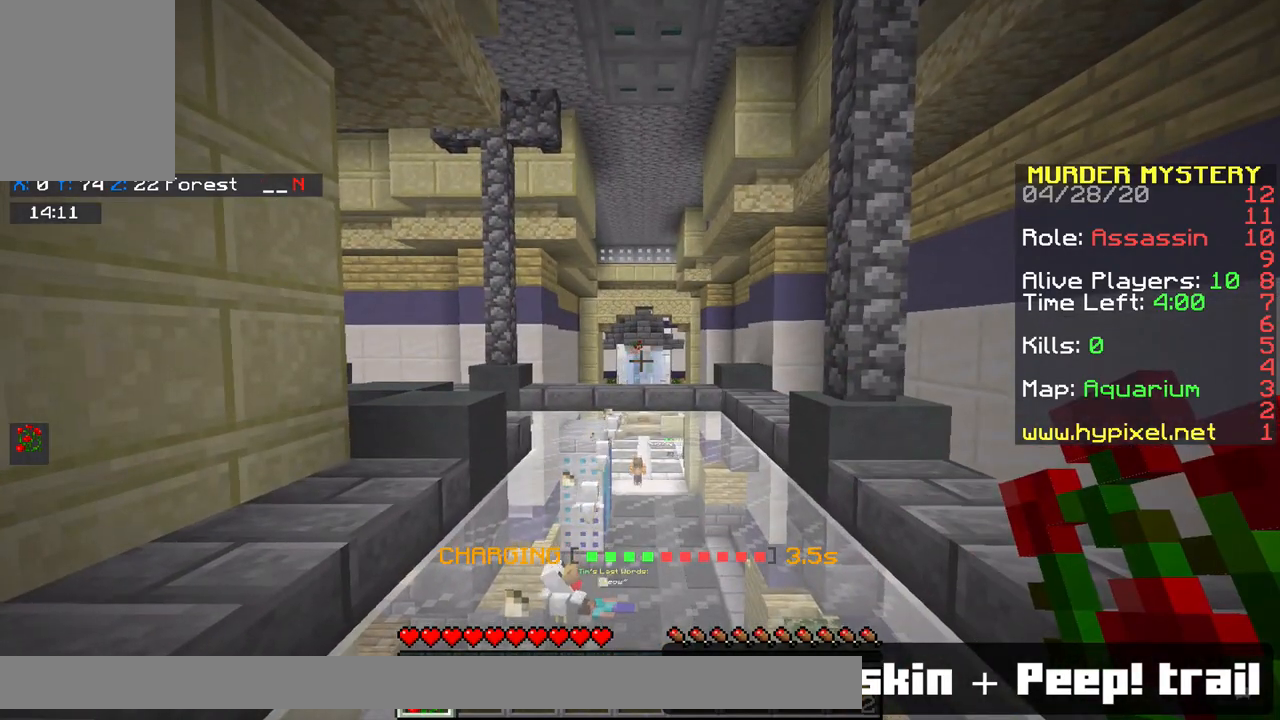
{"keys": [], "mouse": [], "events": []}
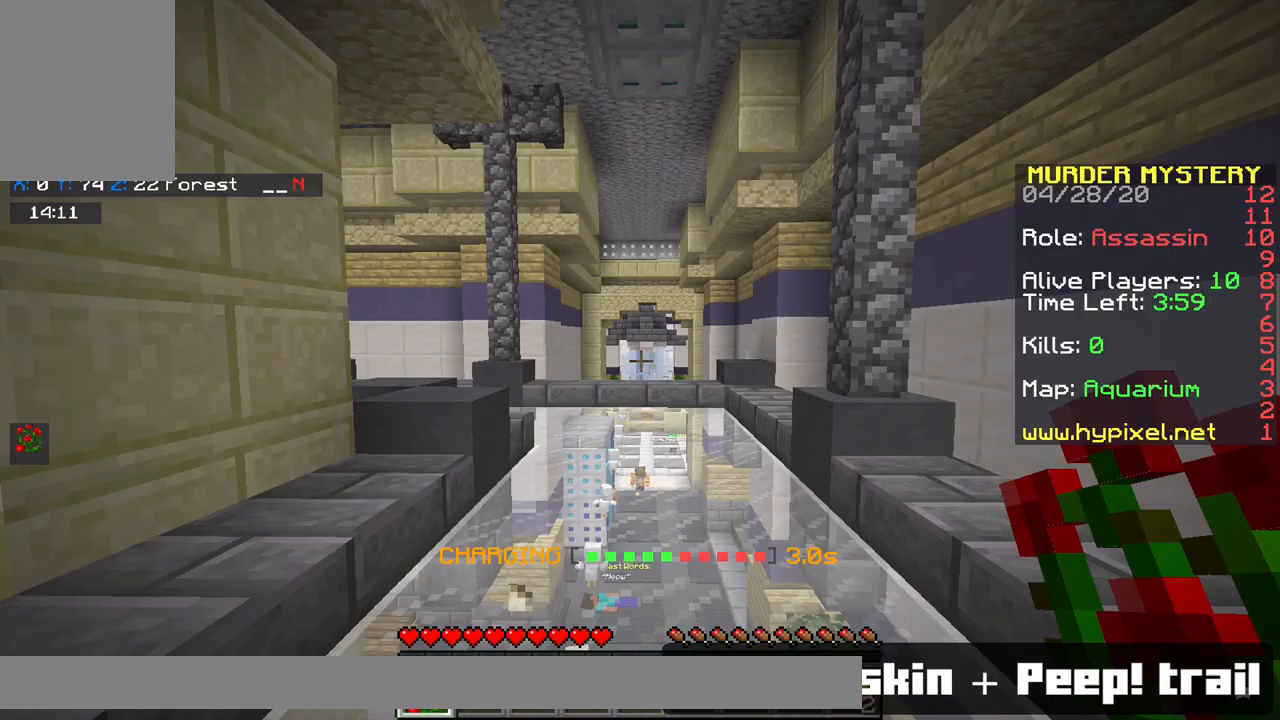
{"keys": ["w"], "mouse": [], "events": [[283, "w", "down"]]}
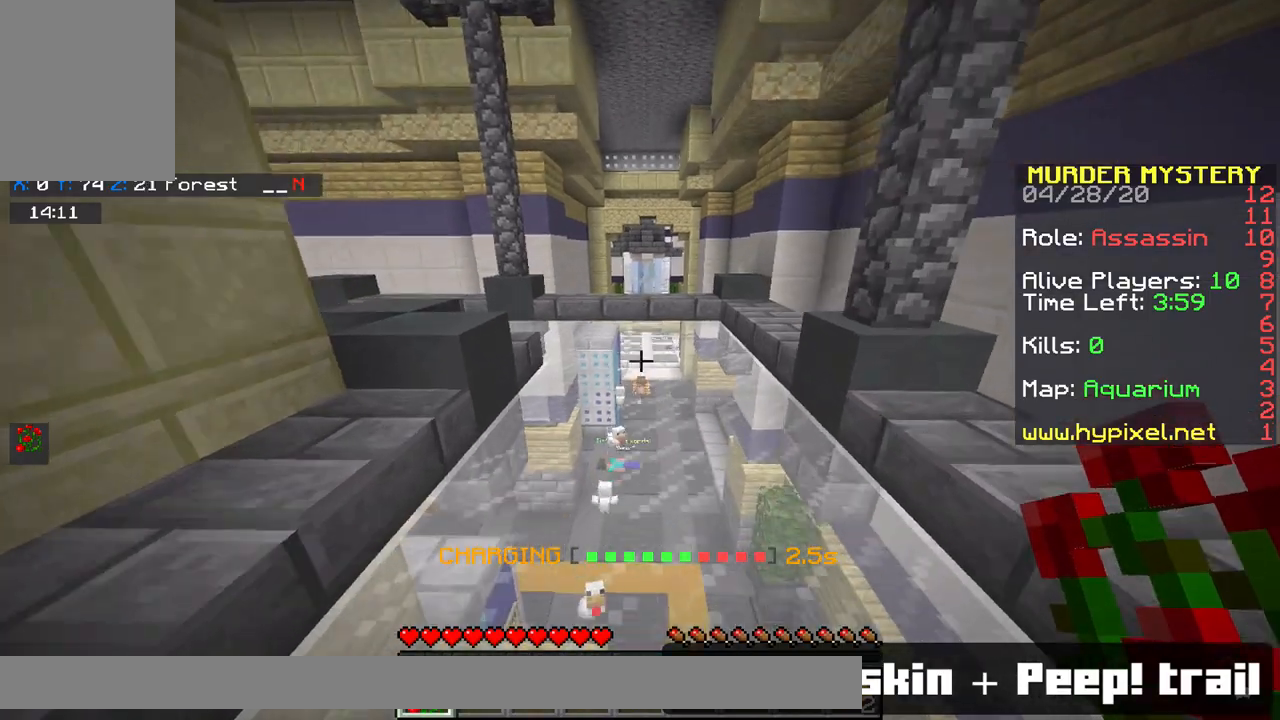
{"keys": [], "mouse": [], "events": [[300, "w", "up"]]}
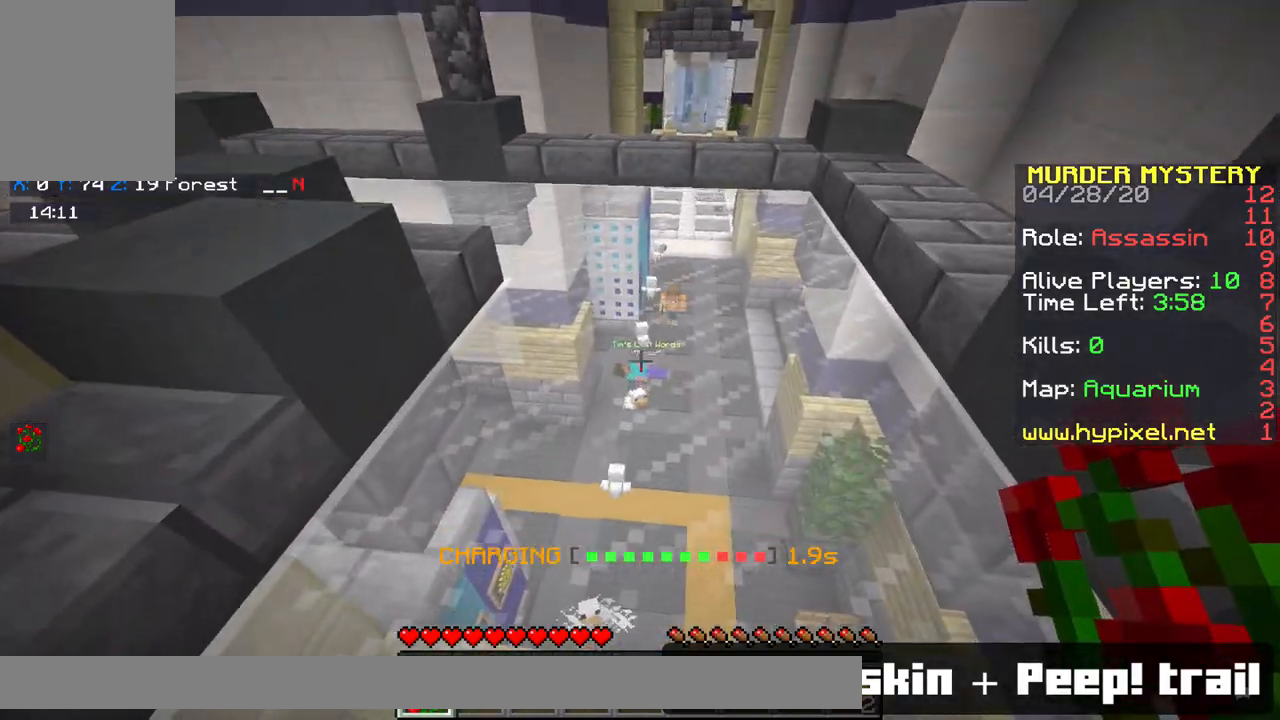
{"keys": ["w"], "mouse": [], "events": [[283, "w", "down"]]}
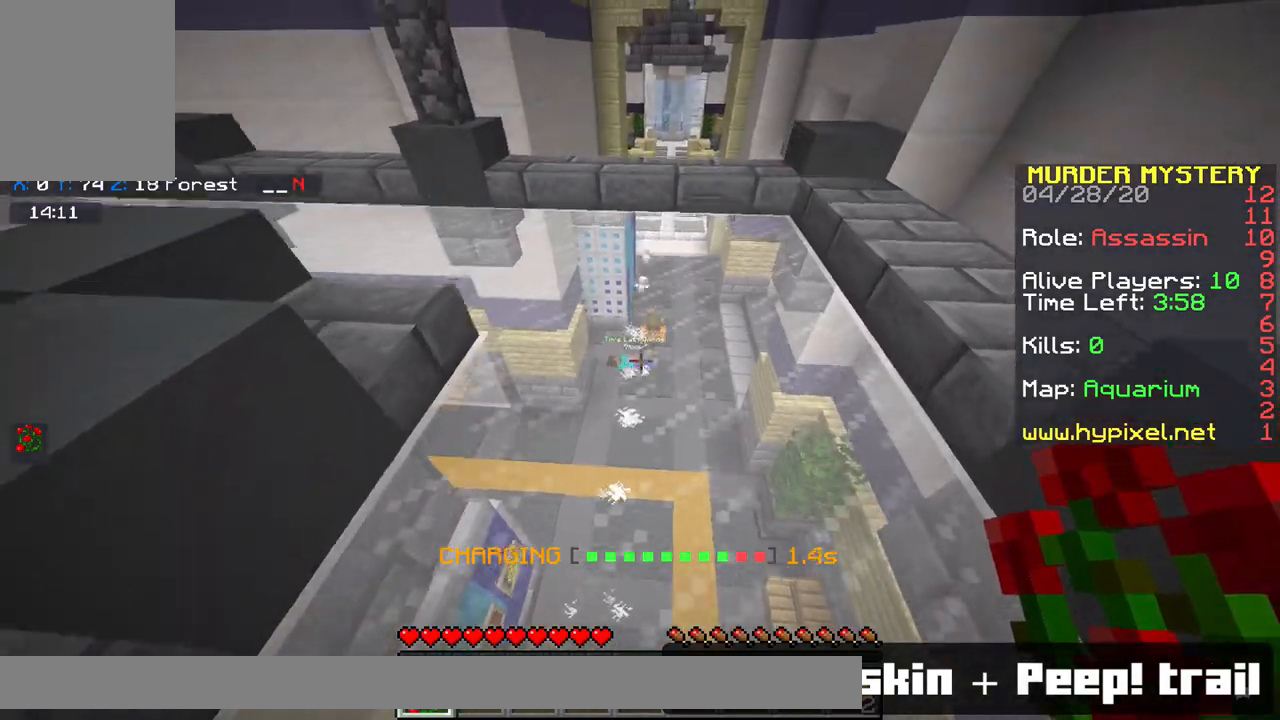
{"keys": ["w"], "mouse": [], "events": []}
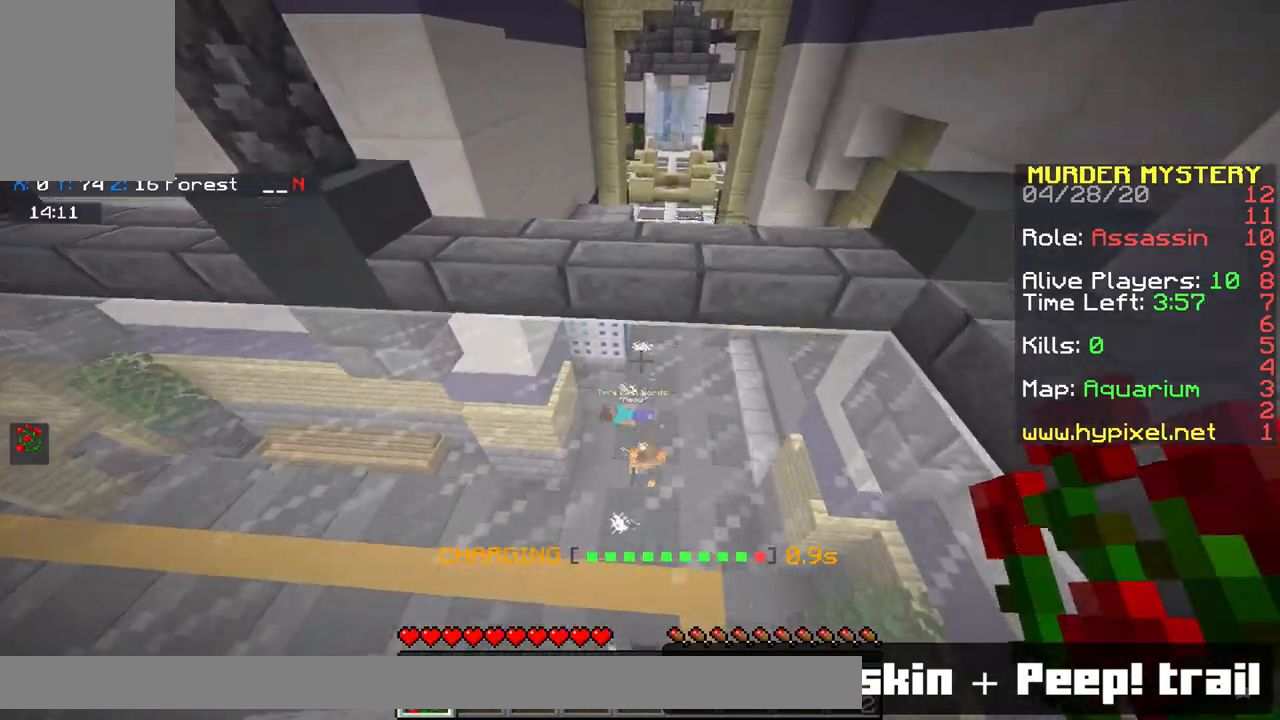
{"keys": ["d", "w"], "mouse": [], "events": [[167, "d", "down"]]}
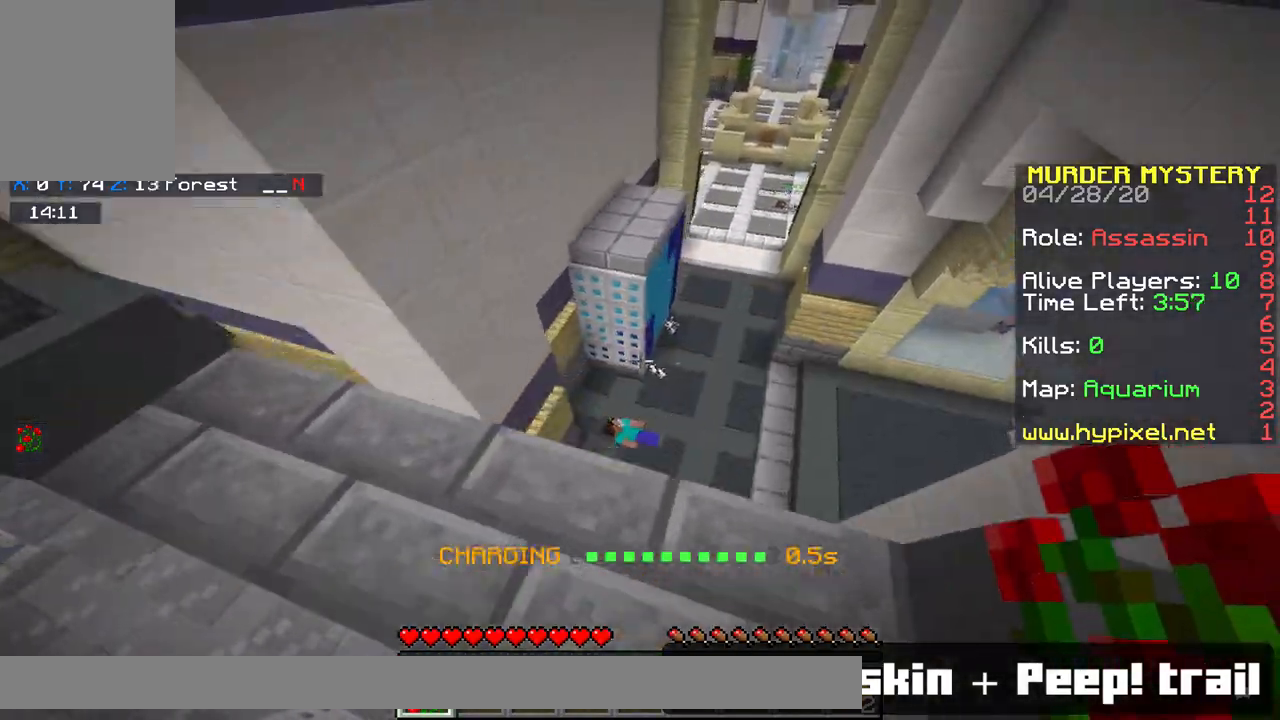
{"keys": ["a", "w"], "mouse": [], "events": [[267, "a", "down"], [367, "d", "up"]]}
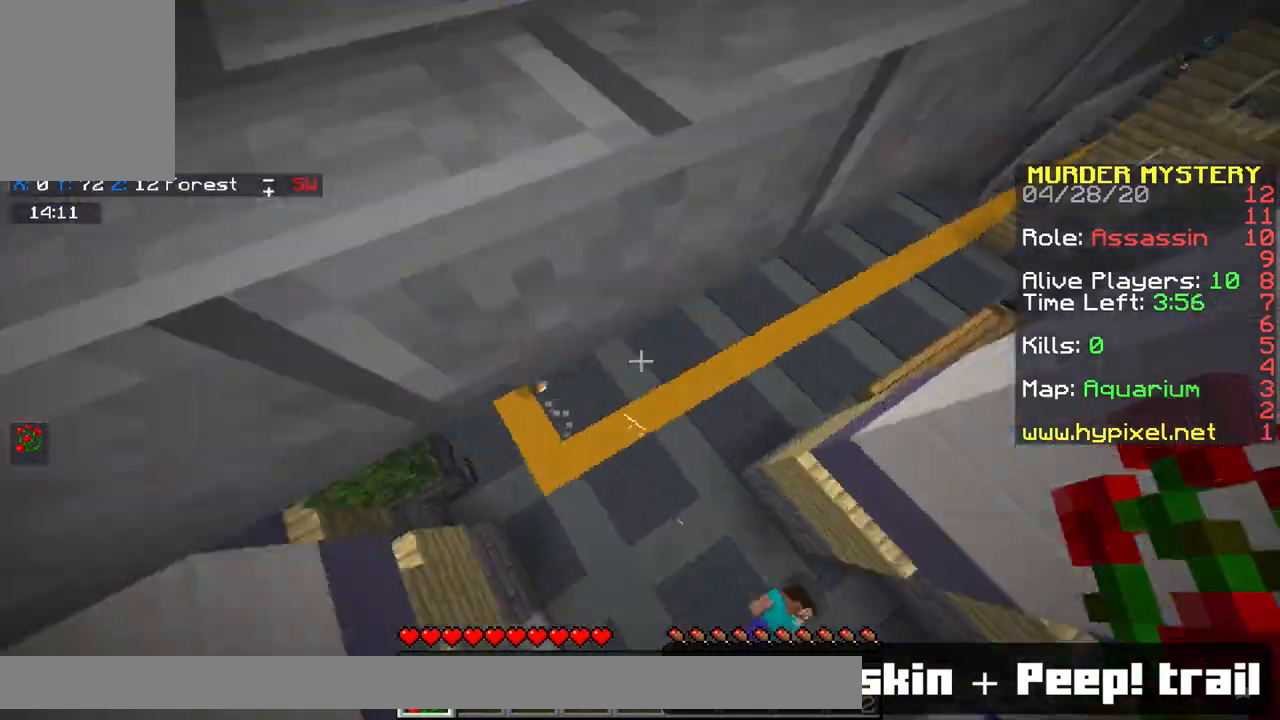
{"keys": ["a", "w"], "mouse": [], "events": []}
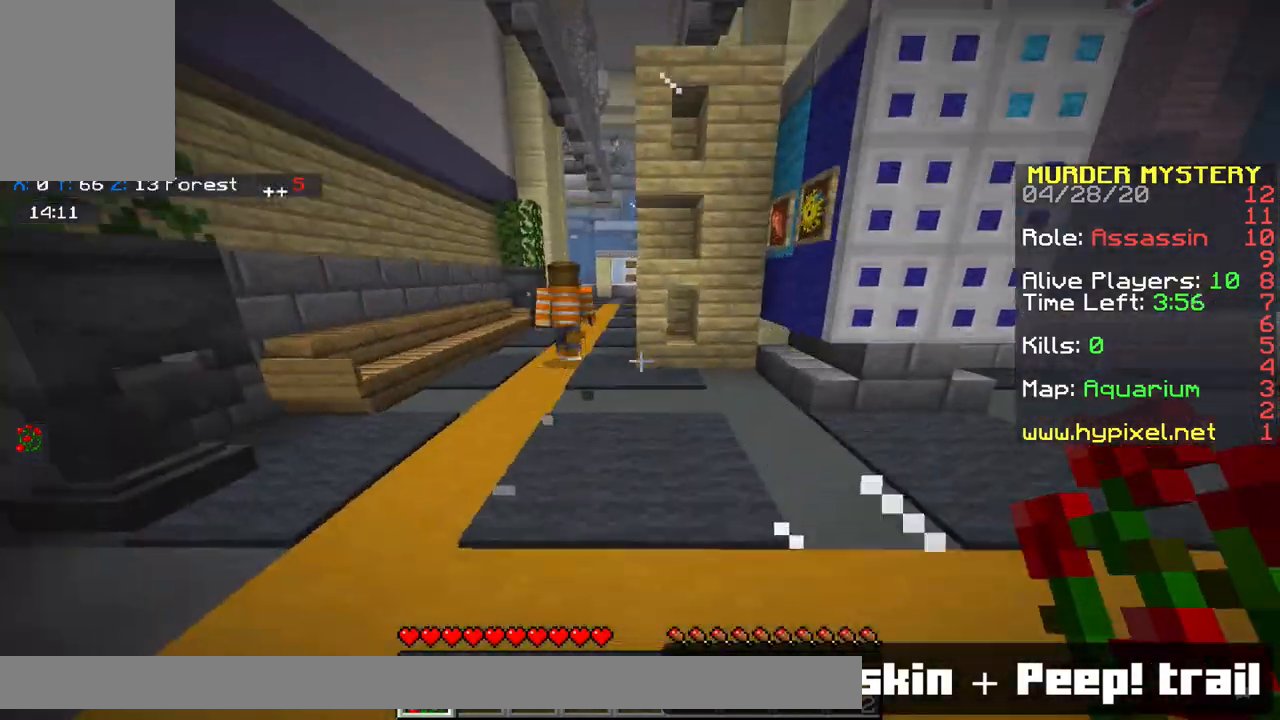
{"keys": ["a", "w"], "mouse": [], "events": [[83, "mouse_right", "down"], [167, "mouse_right", "up"], [233, "a", "up"], [383, "a", "down"]]}
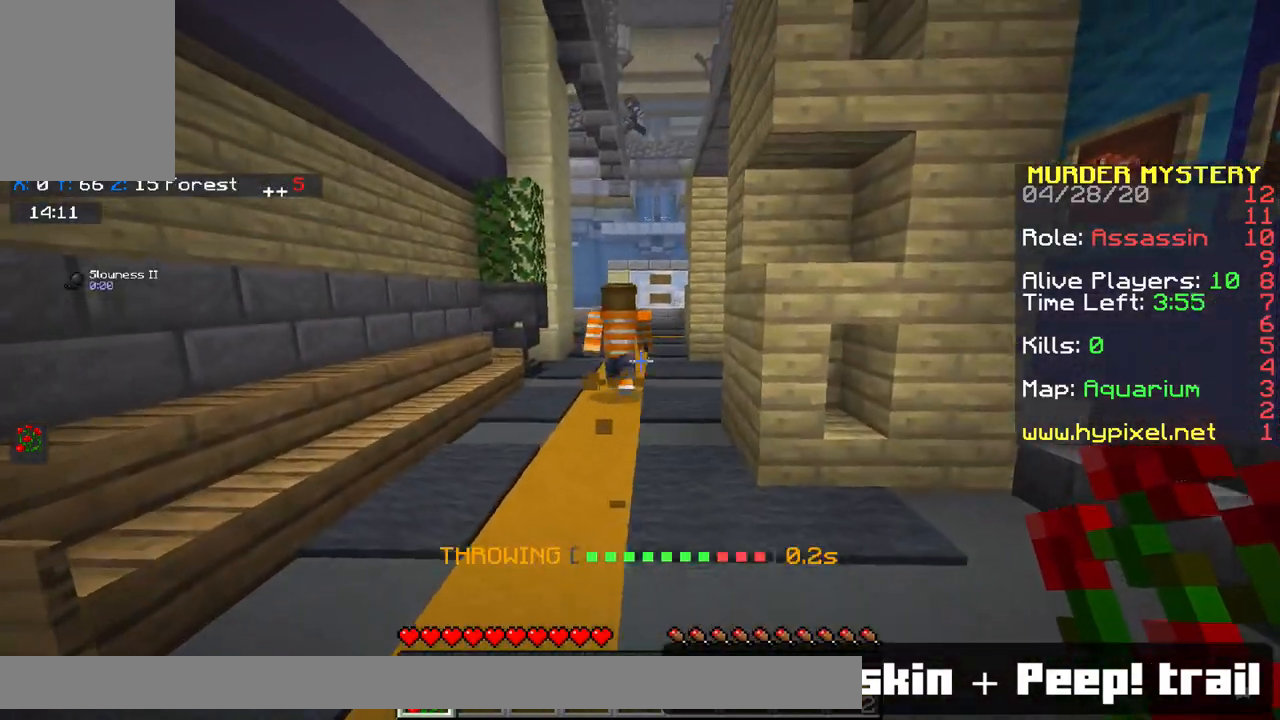
{"keys": ["w"], "mouse": [], "events": [[217, "a", "up"]]}
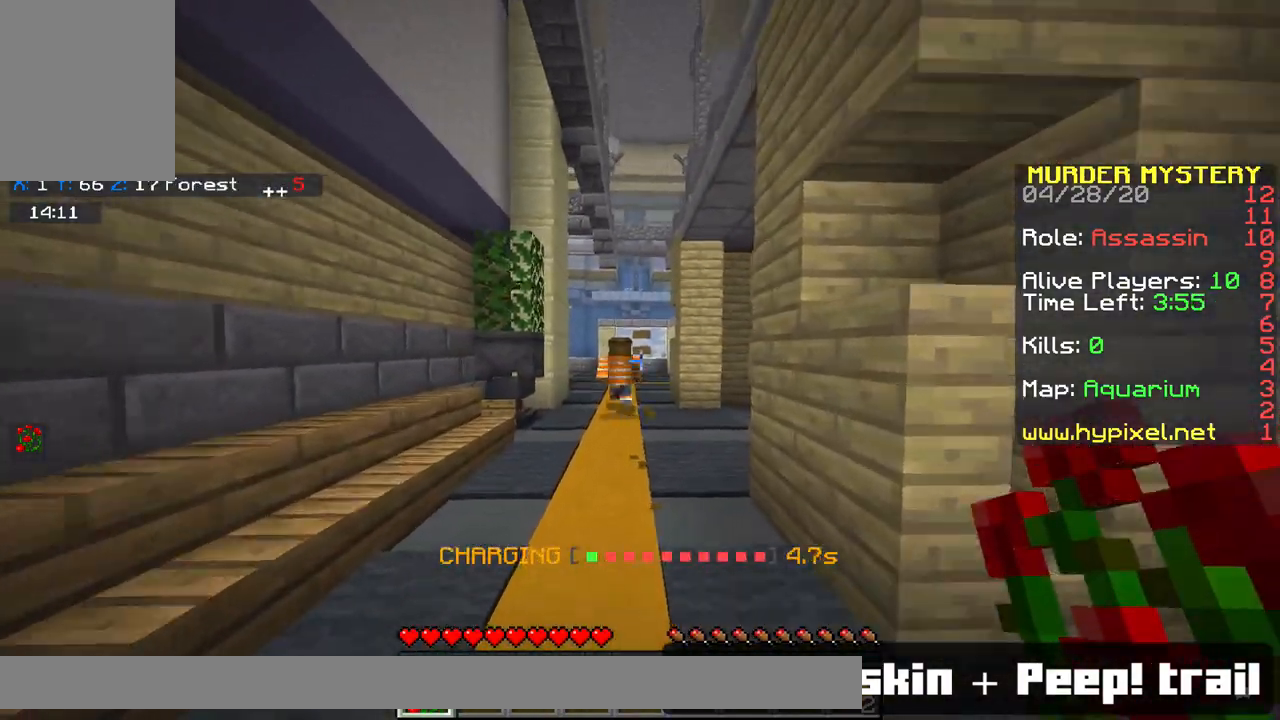
{"keys": ["w"], "mouse": [], "events": []}
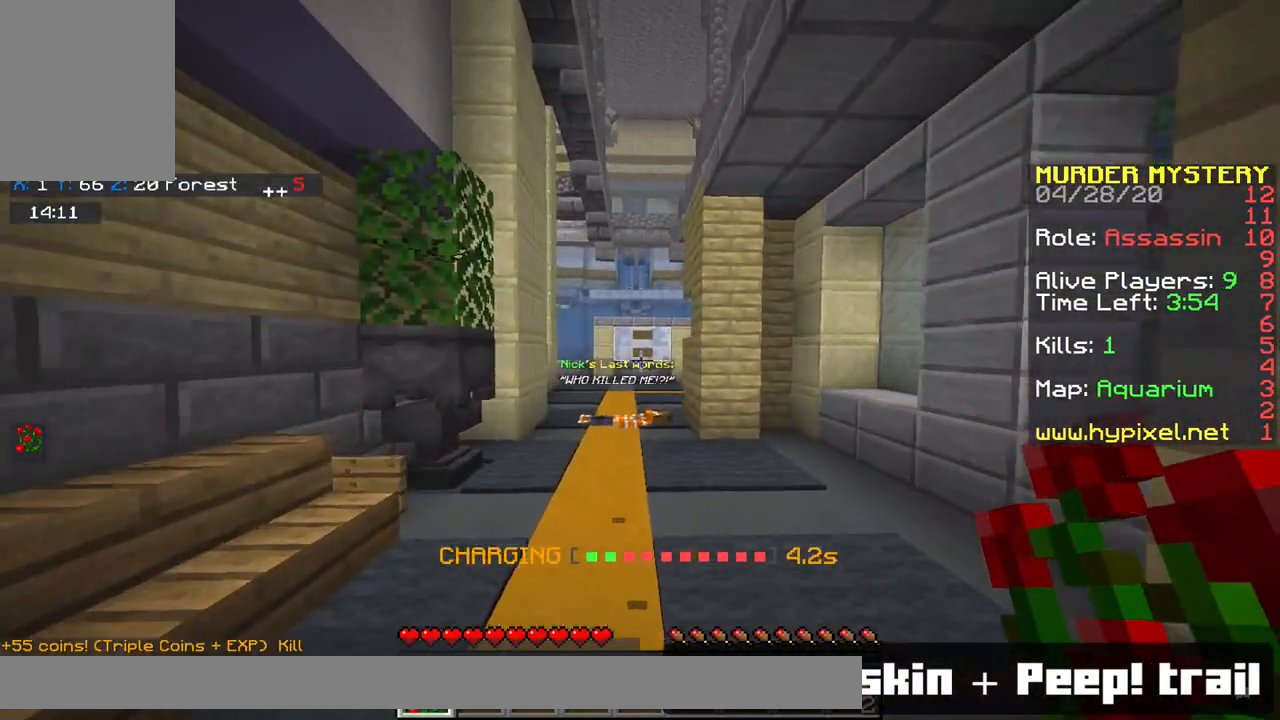
{"keys": ["a", "w"], "mouse": [], "events": [[233, "a", "down"]]}
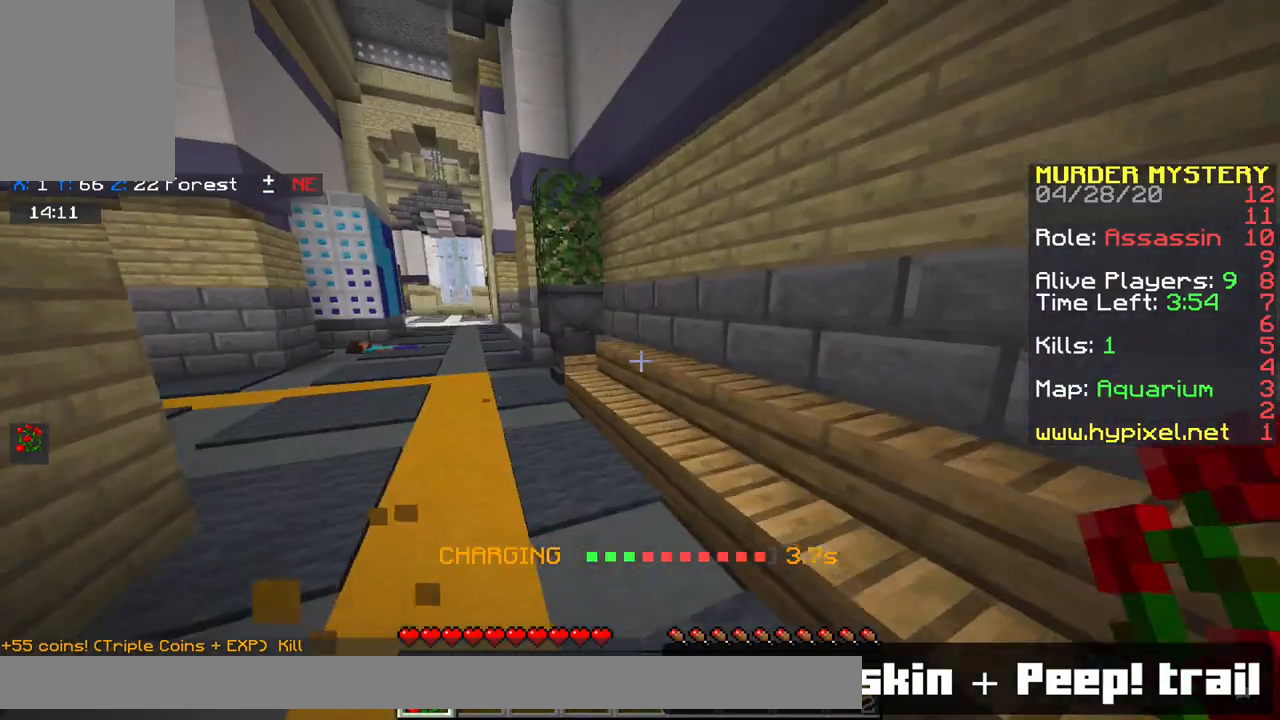
{"keys": ["space", "w"], "mouse": [], "events": [[367, "a", "up"], [483, "space", "down"]]}
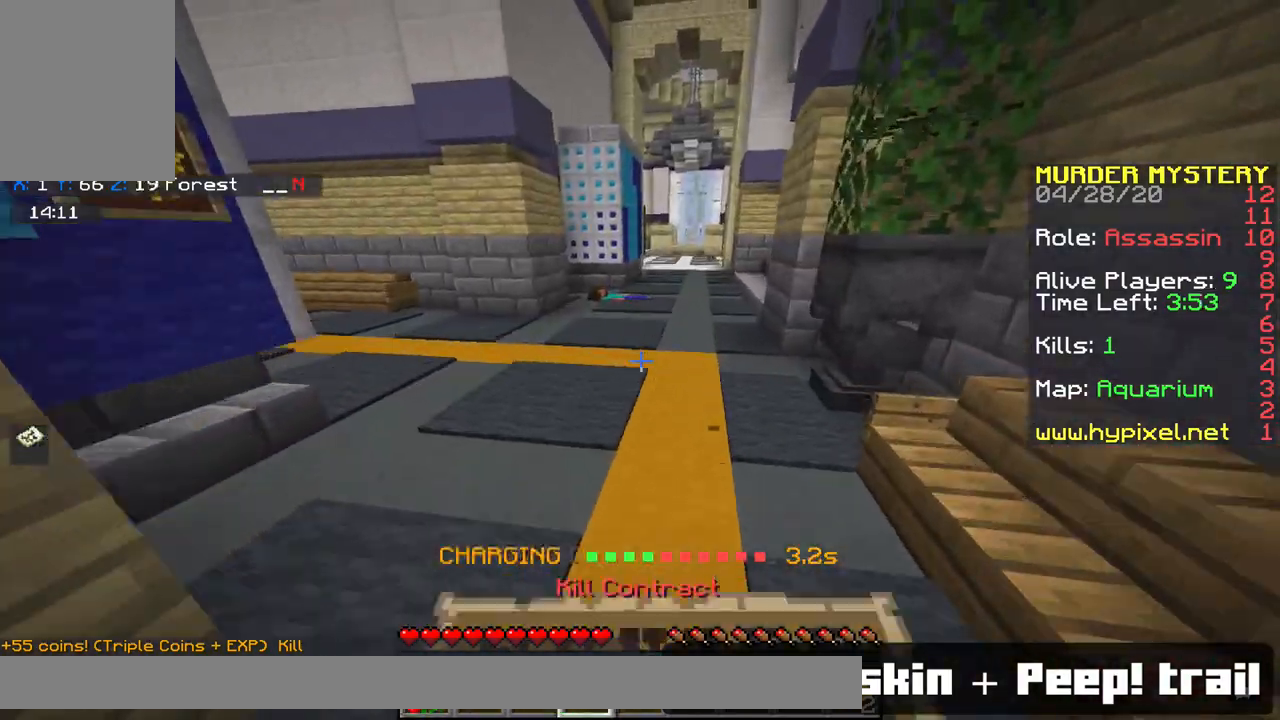
{"keys": ["space", "w"], "mouse": [], "events": []}
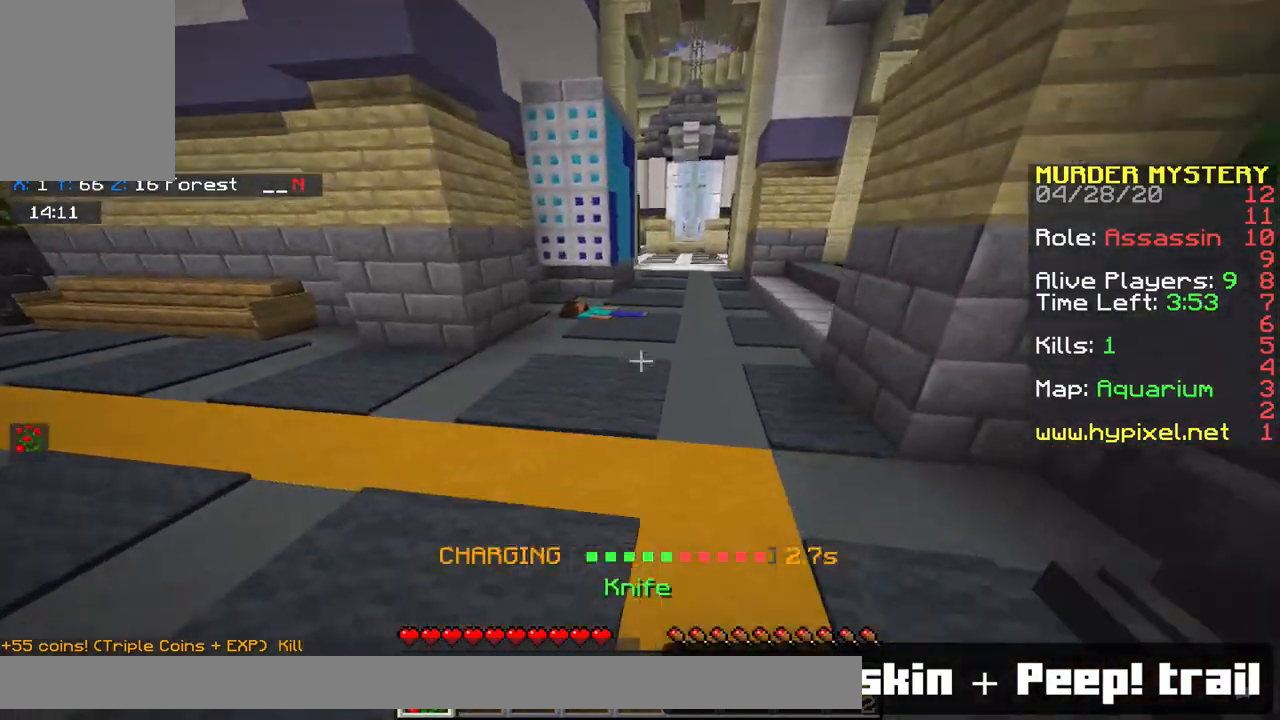
{"keys": ["space", "w"], "mouse": [], "events": []}
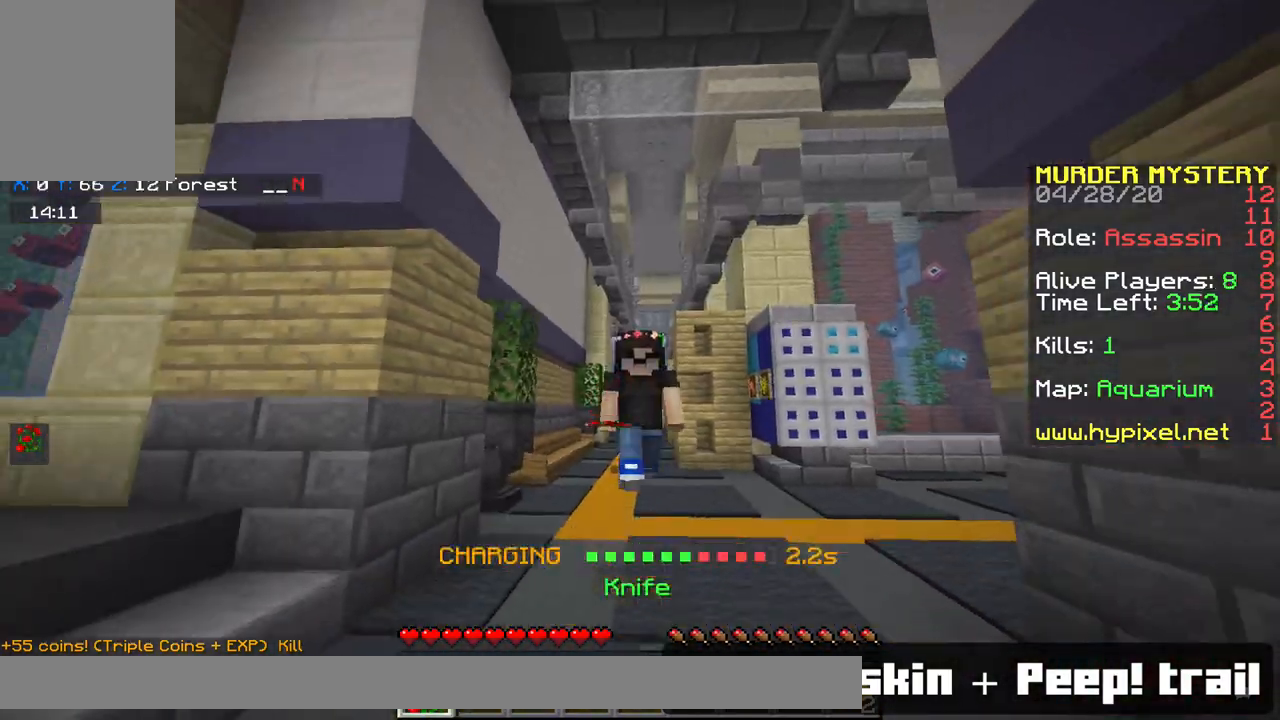
{"keys": ["space", "w", "x"], "mouse": [], "events": [[500, "x", "down"]]}
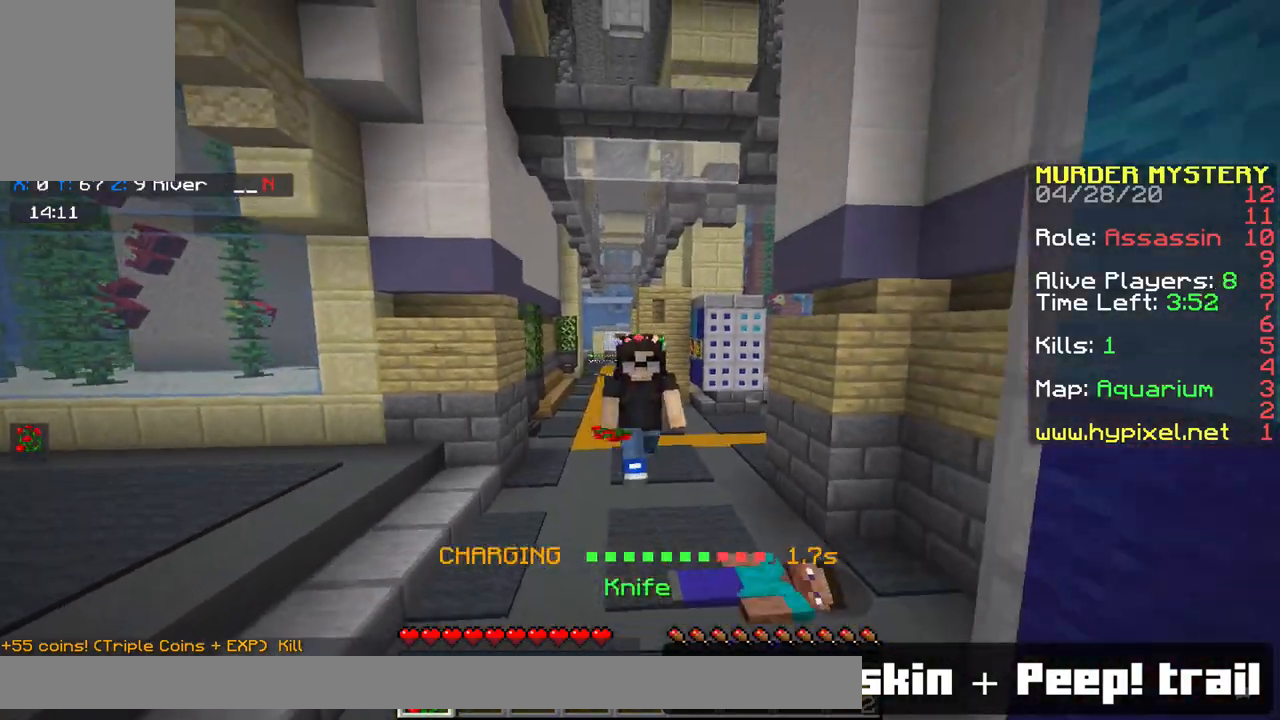
{"keys": ["space", "w", "x"], "mouse": [], "events": [[333, "a", "down"], [483, "a", "up"]]}